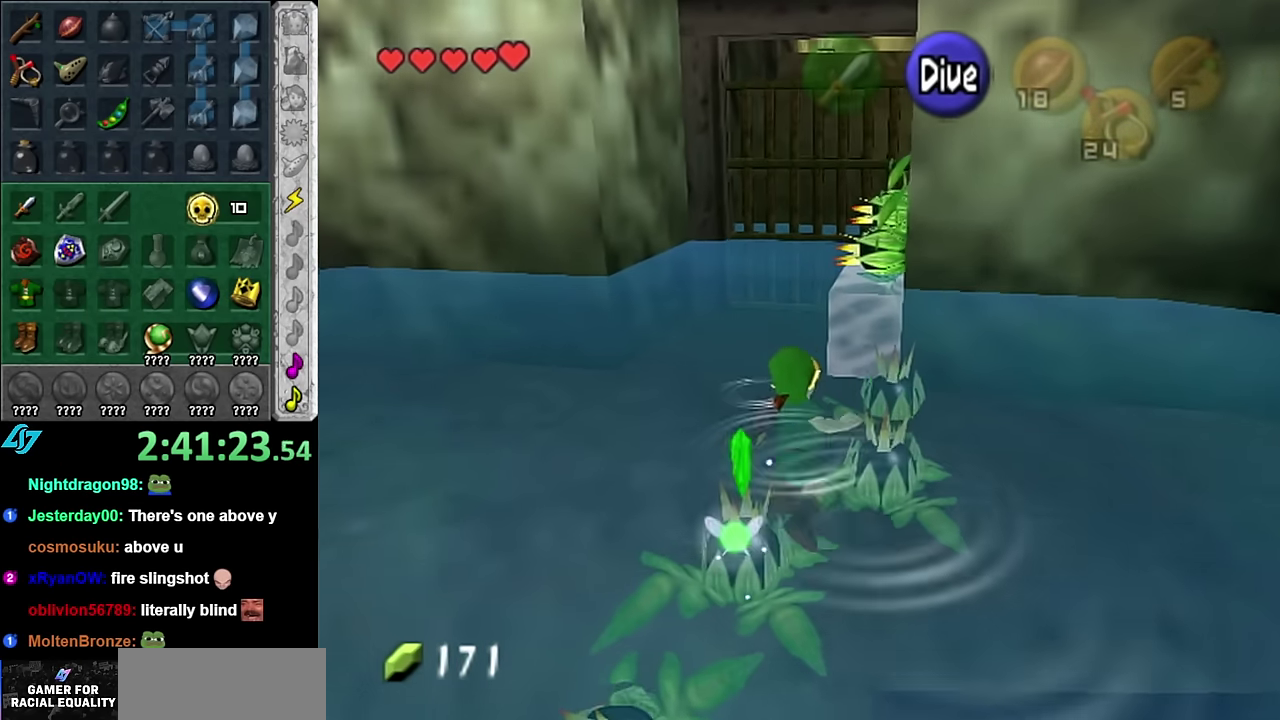
Gameplay with a controller (Nintendo layout); each line is a JSON object with the inputs held at the frame after it. "events" lists button and stick changes between this image and that frame as [ms after this image, input, new state], when the widget could be followed in between. Not read: L3 R2 R3 Y other_buttons.
{"buttons": [], "left_stick": "up", "right_stick": "center", "events": []}
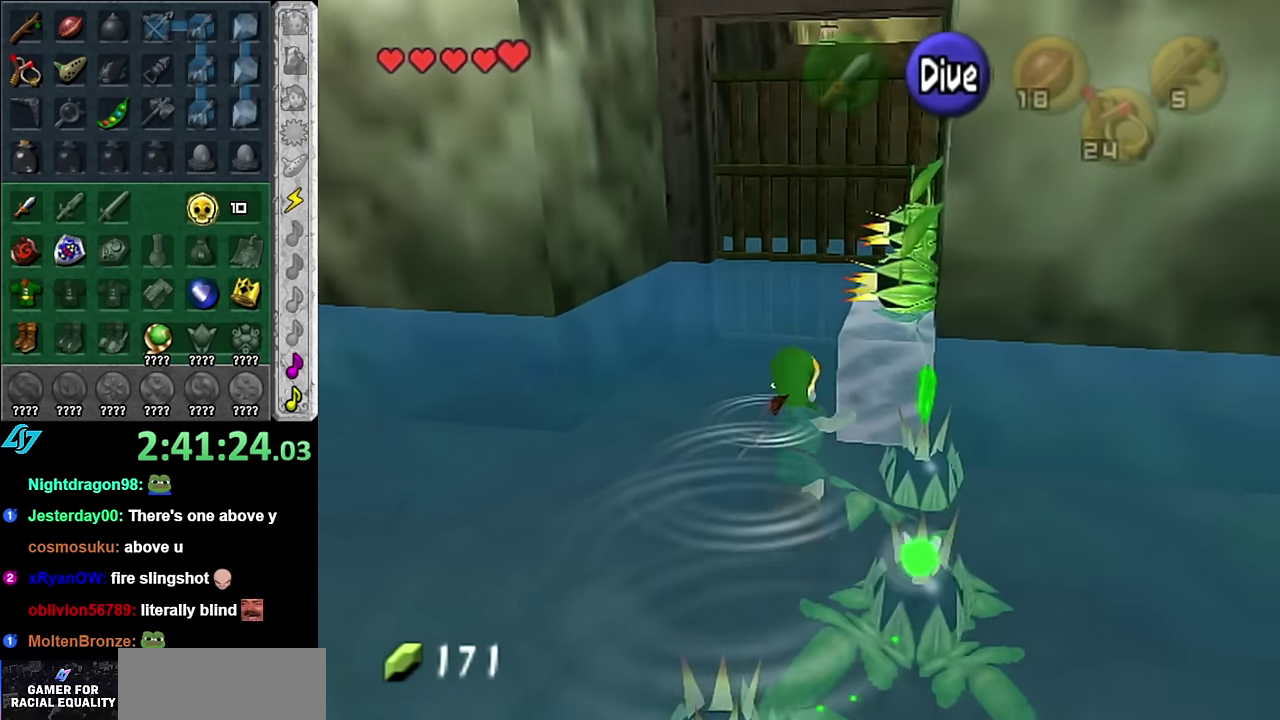
{"buttons": [], "left_stick": "up", "right_stick": "center", "events": [[133, "left_stick", "up-right"], [300, "left_stick", "up"]]}
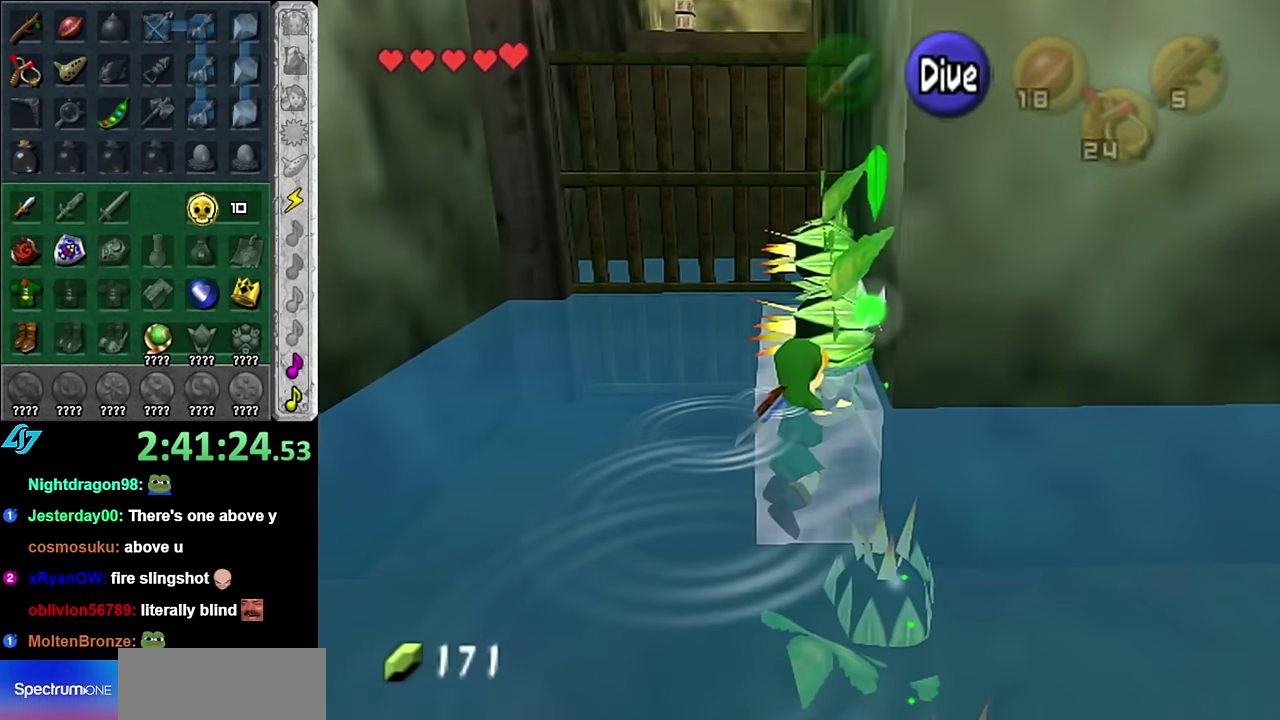
{"buttons": ["Z"], "left_stick": "center", "right_stick": "center", "events": [[167, "left_stick", "center"], [483, "Z", "down"]]}
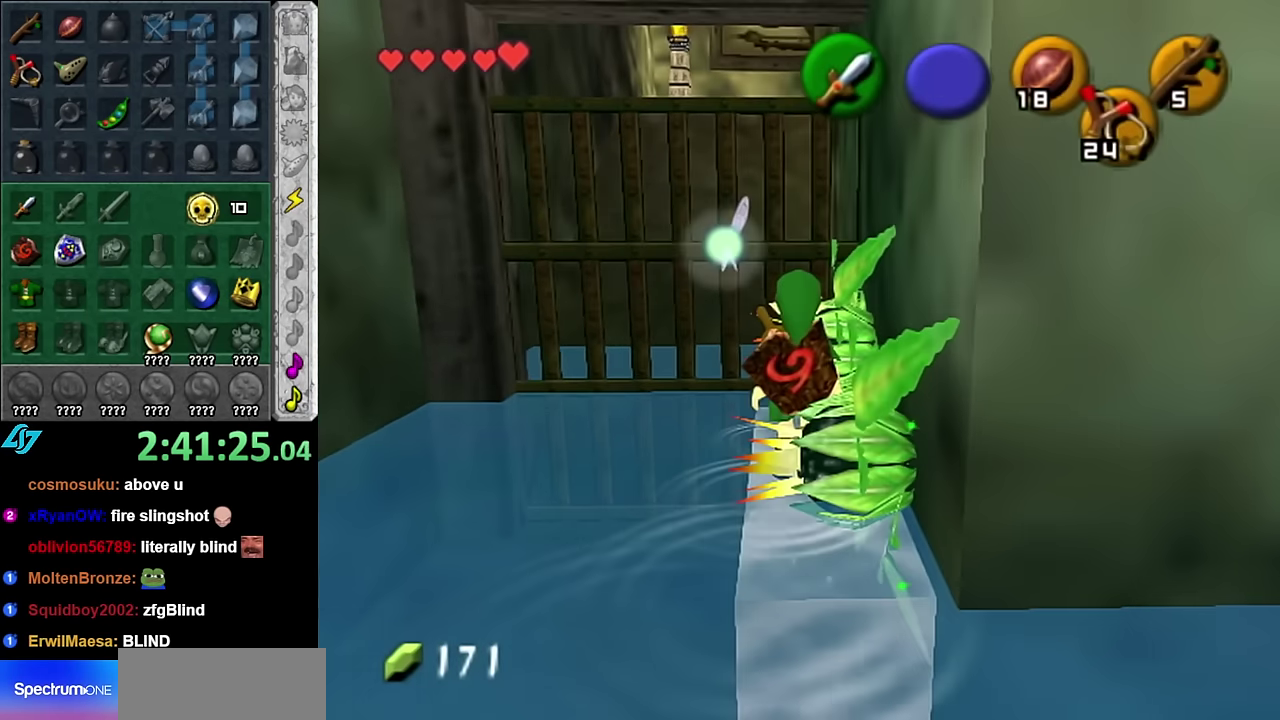
{"buttons": [], "left_stick": "center", "right_stick": "center", "events": [[83, "Z", "up"], [167, "Z", "down"], [267, "Z", "up"]]}
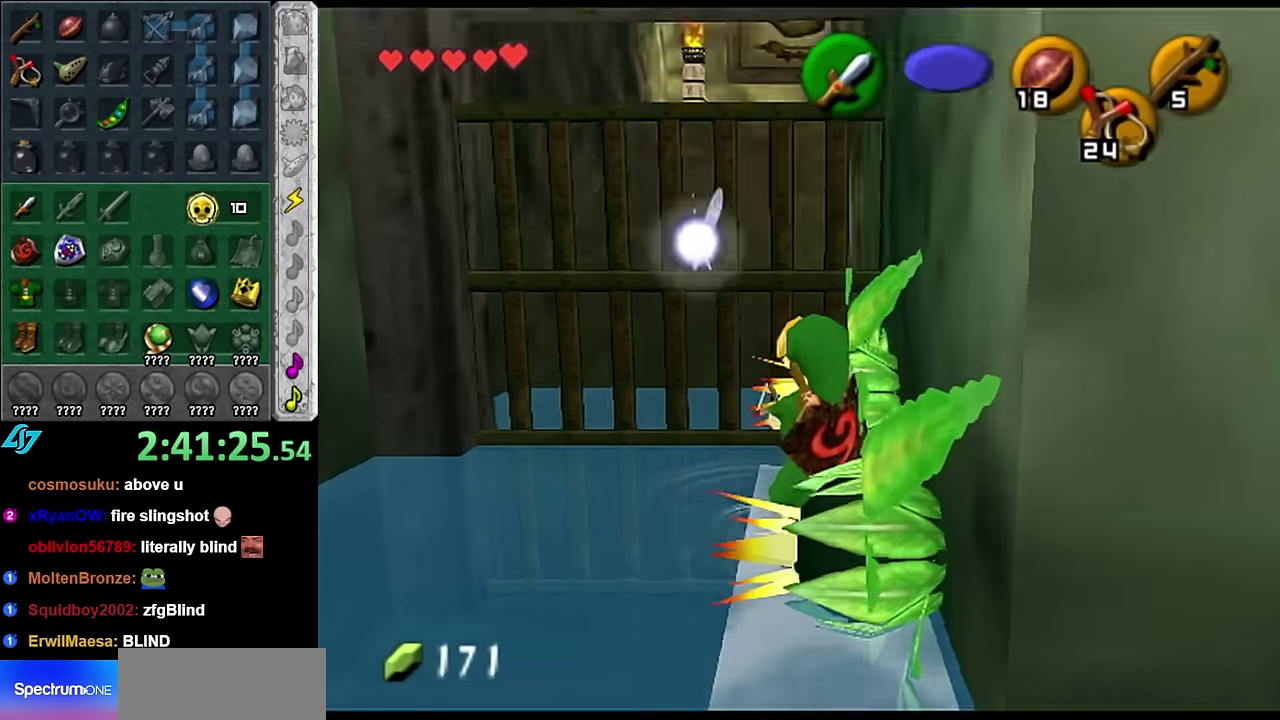
{"buttons": [], "left_stick": "down", "right_stick": "center", "events": [[50, "left_stick", "down"]]}
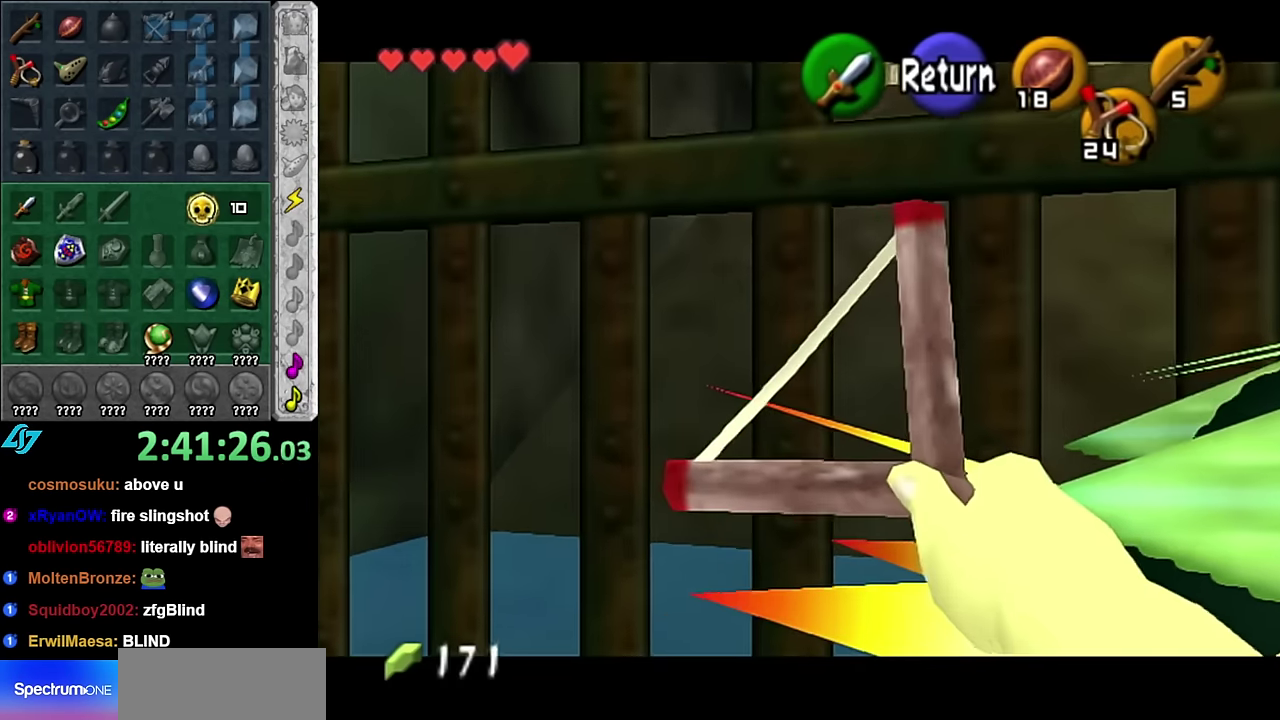
{"buttons": [], "left_stick": "down", "right_stick": "center", "events": []}
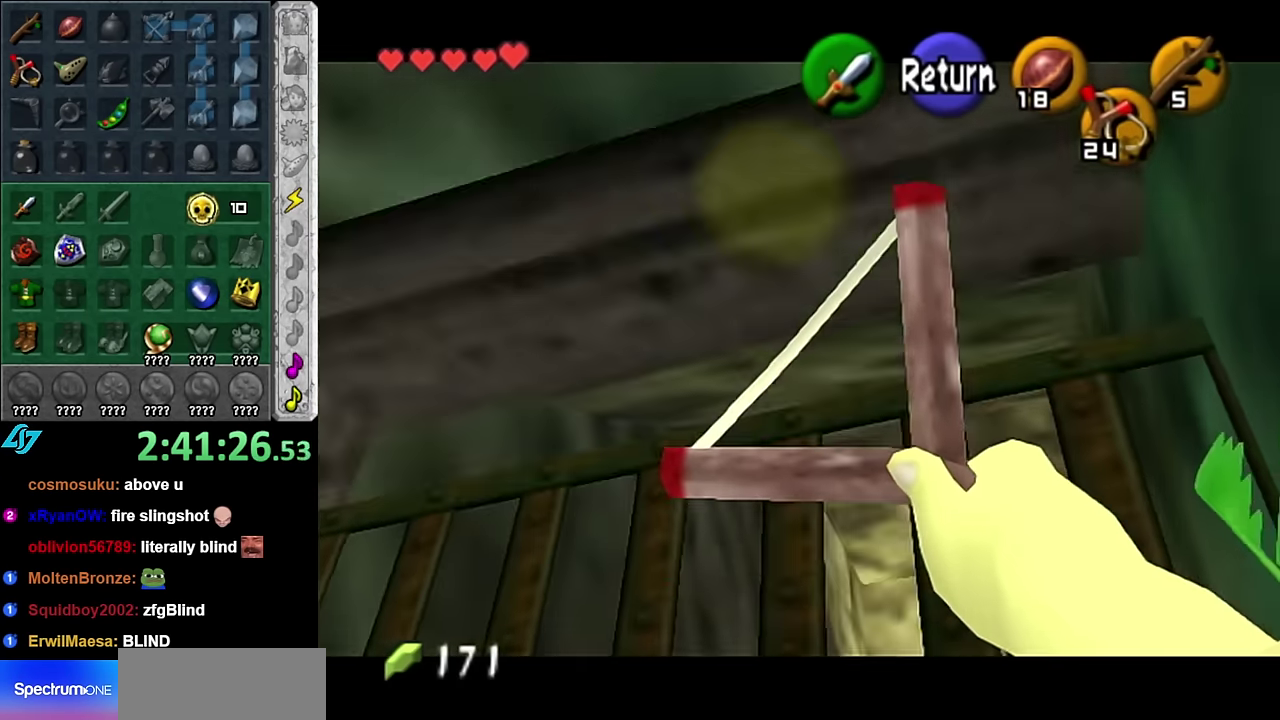
{"buttons": [], "left_stick": "down-left", "right_stick": "center", "events": [[100, "left_stick", "down-left"]]}
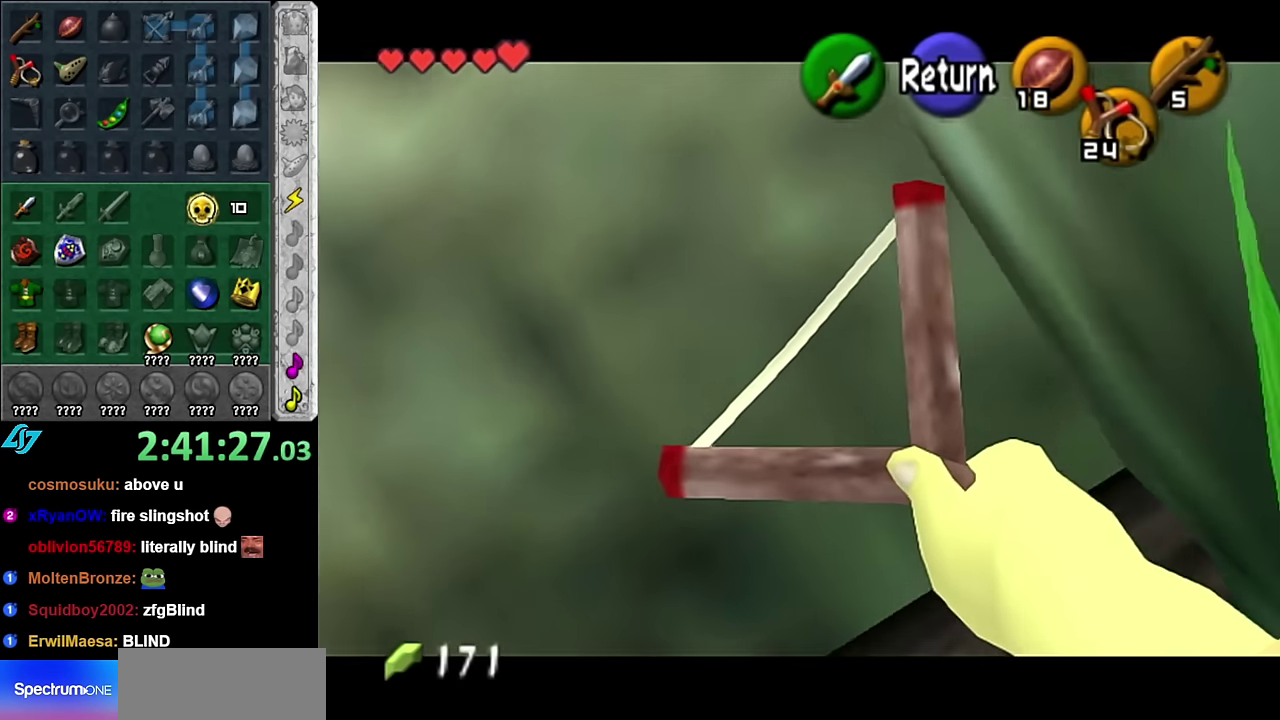
{"buttons": [], "left_stick": "up-left", "right_stick": "center", "events": [[100, "left_stick", "left"], [483, "left_stick", "up-left"]]}
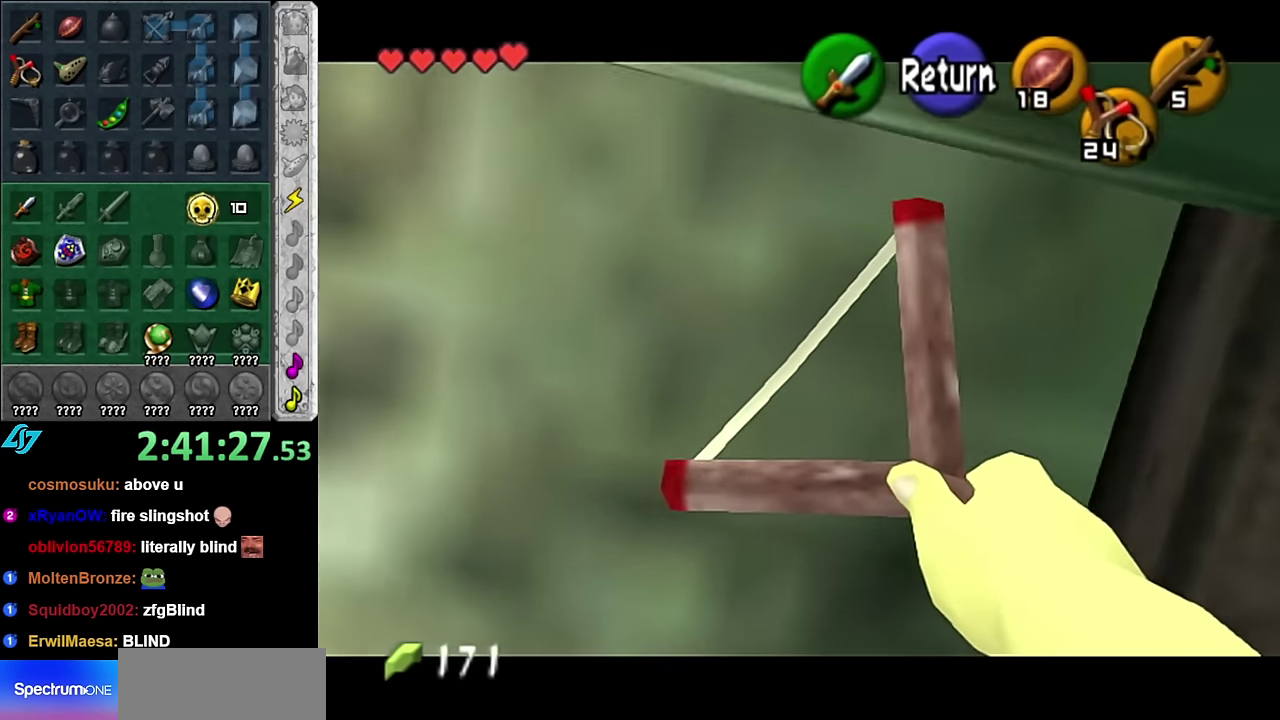
{"buttons": [], "left_stick": "up-left", "right_stick": "center", "events": []}
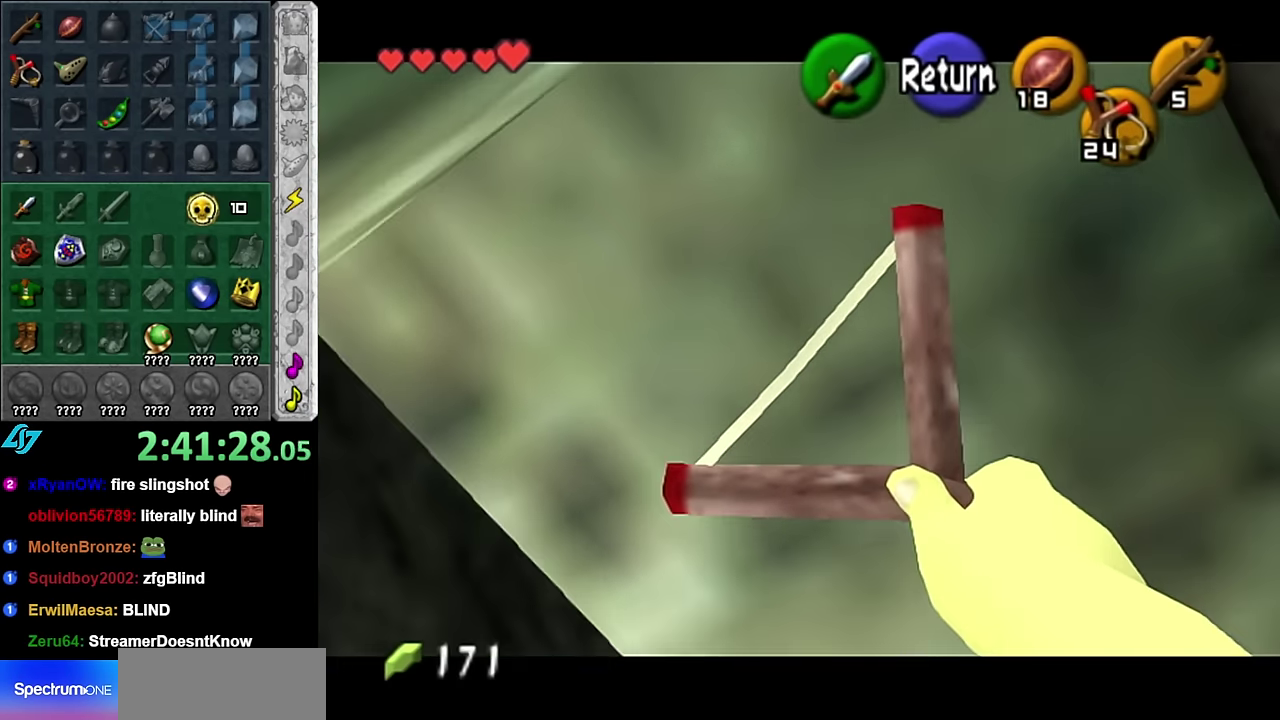
{"buttons": [], "left_stick": "left", "right_stick": "center", "events": [[17, "left_stick", "left"]]}
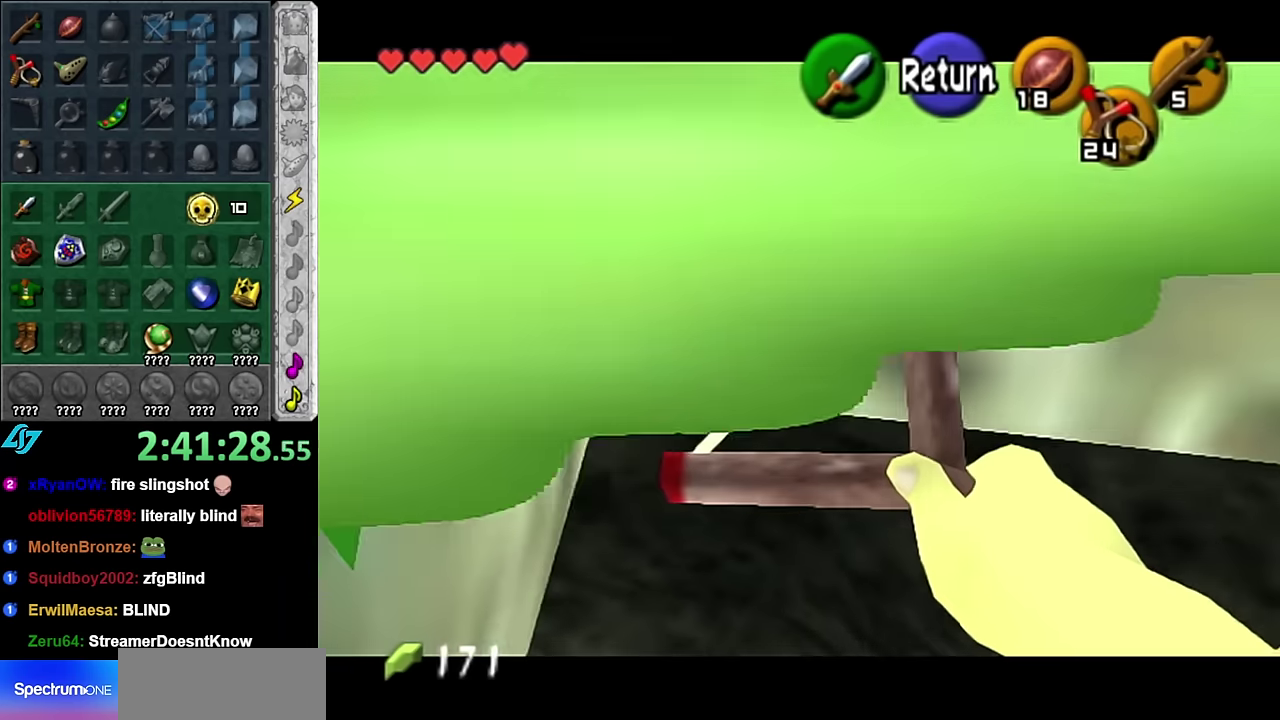
{"buttons": [], "left_stick": "up-right", "right_stick": "center", "events": [[133, "left_stick", "up-left"], [267, "left_stick", "up"], [367, "left_stick", "up-right"]]}
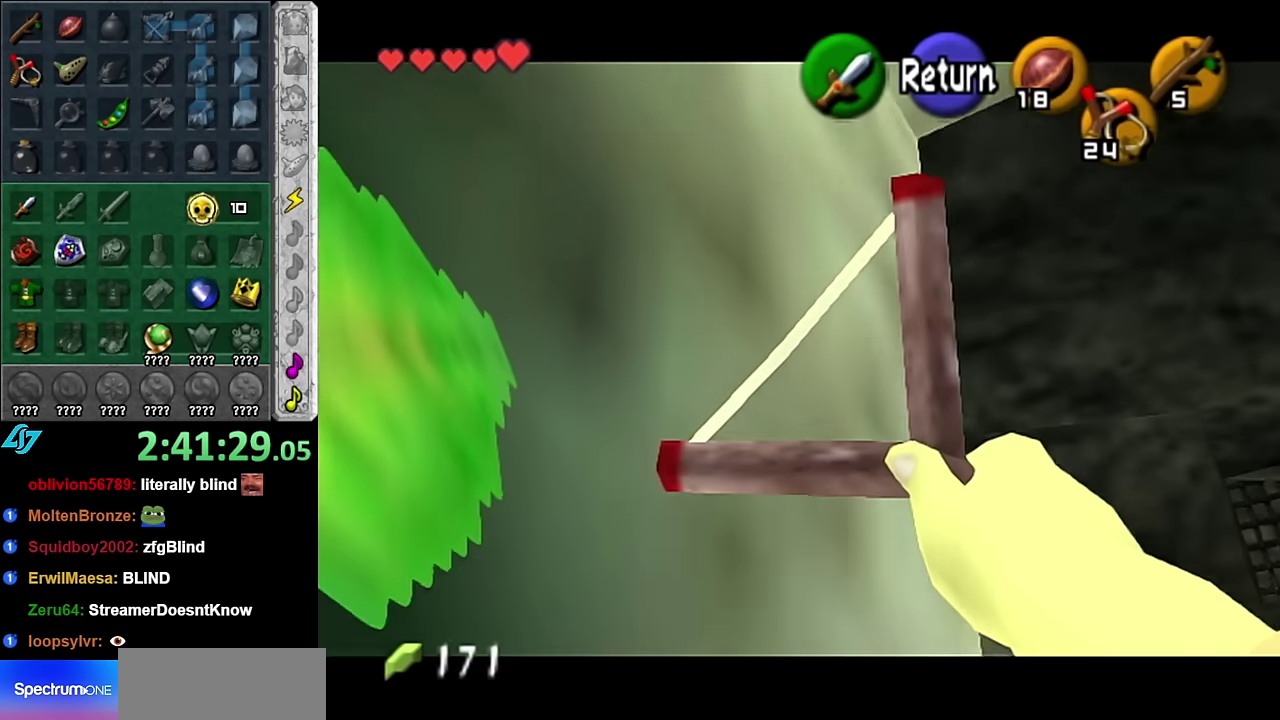
{"buttons": [], "left_stick": "down", "right_stick": "center", "events": [[483, "left_stick", "down"]]}
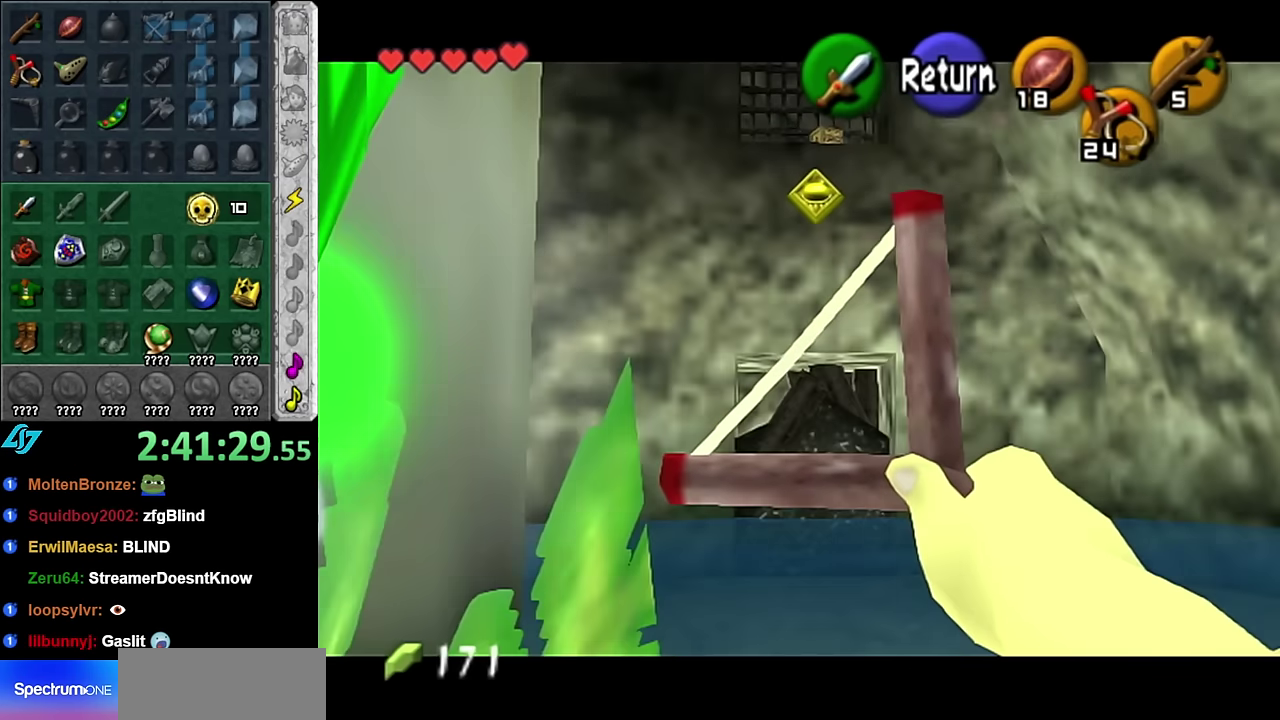
{"buttons": [], "left_stick": "center", "right_stick": "center", "events": [[383, "left_stick", "center"]]}
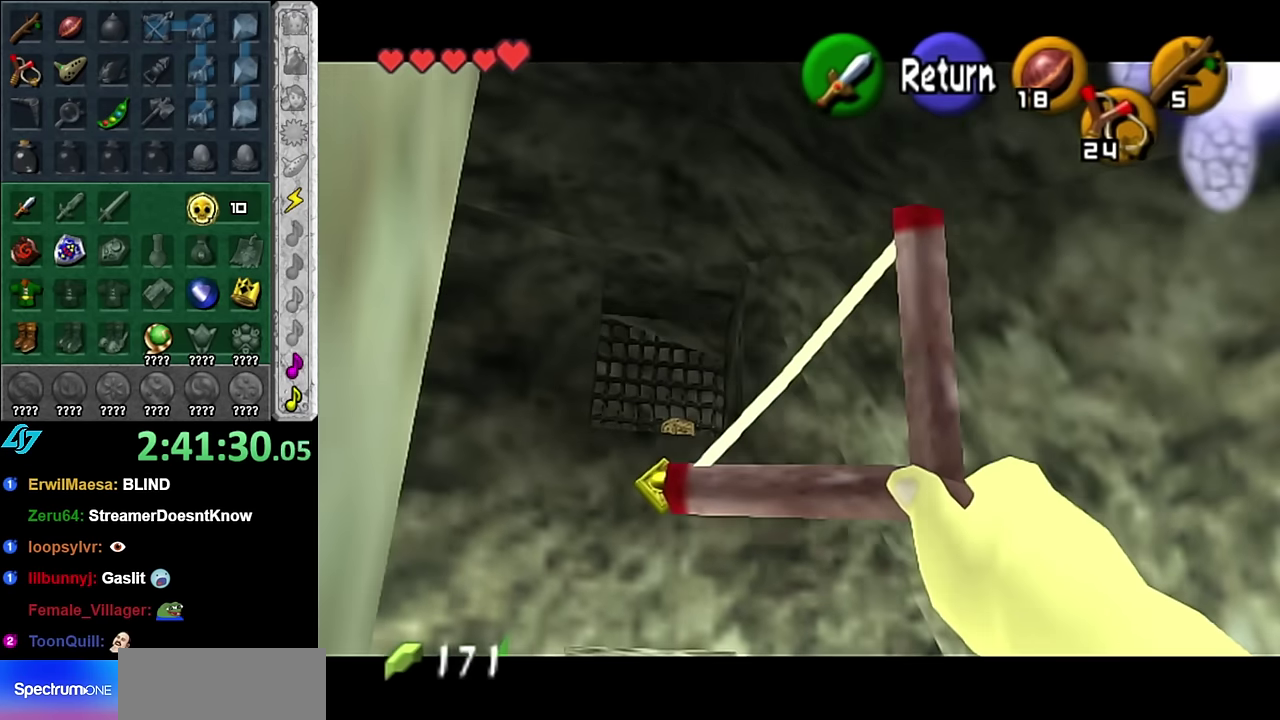
{"buttons": [], "left_stick": "right", "right_stick": "center", "events": [[50, "left_stick", "down-right"], [300, "left_stick", "right"]]}
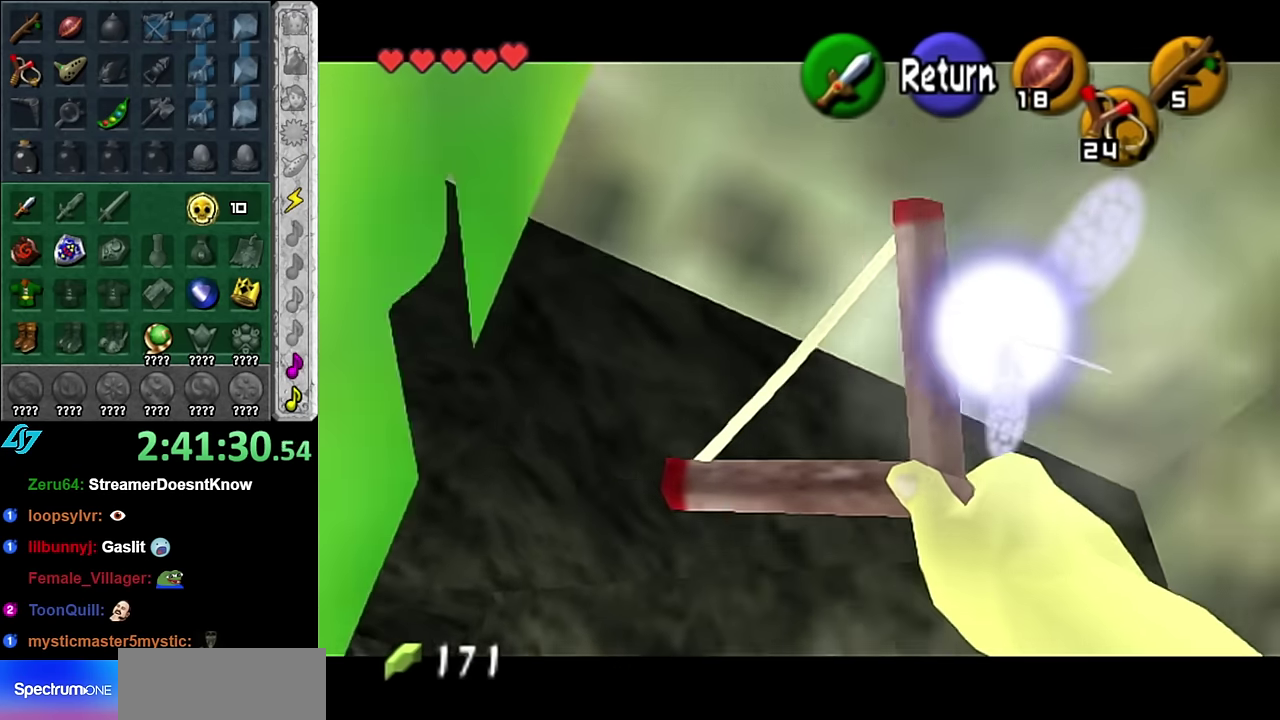
{"buttons": [], "left_stick": "right", "right_stick": "center", "events": []}
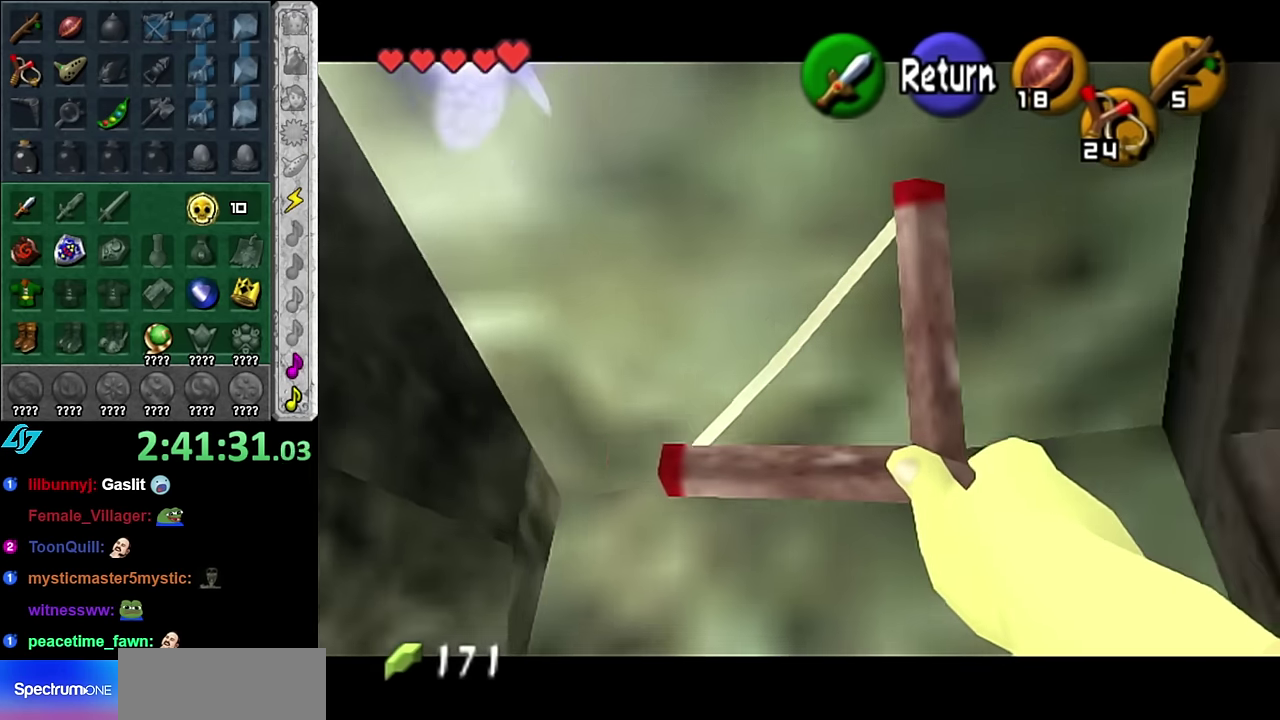
{"buttons": [], "left_stick": "down-right", "right_stick": "center", "events": [[267, "left_stick", "down-right"]]}
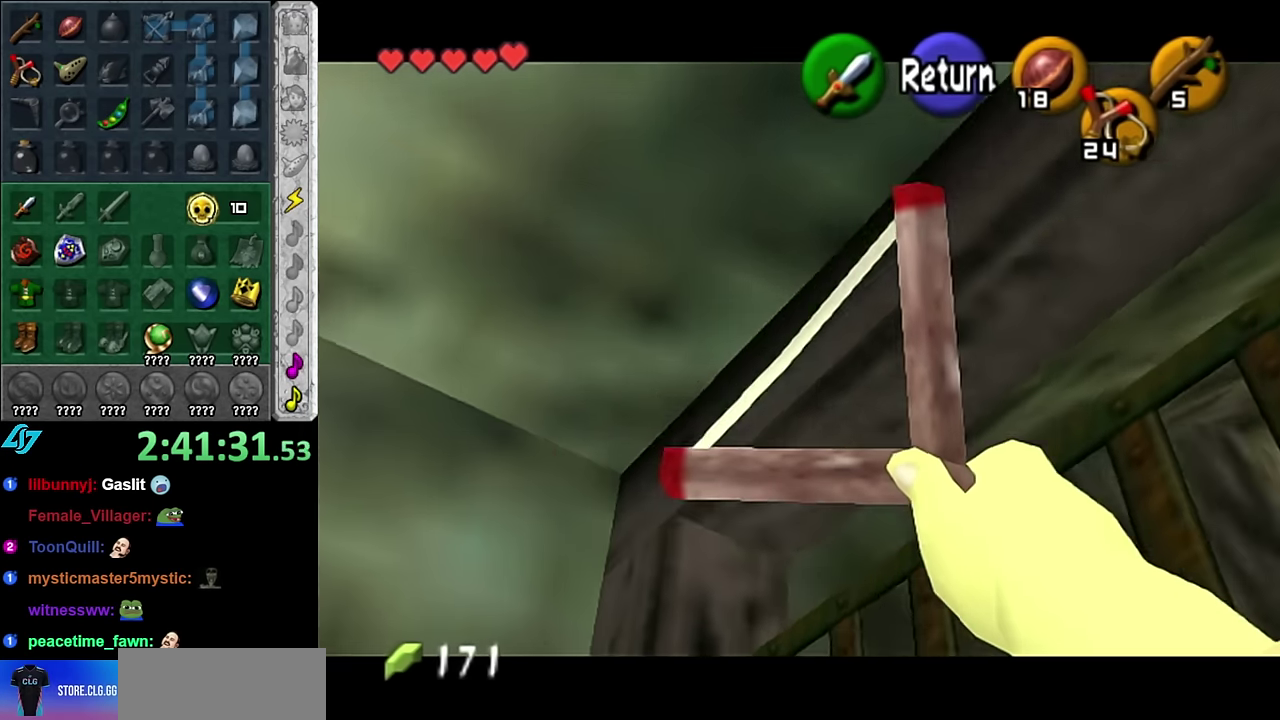
{"buttons": [], "left_stick": "right", "right_stick": "center", "events": [[367, "left_stick", "right"]]}
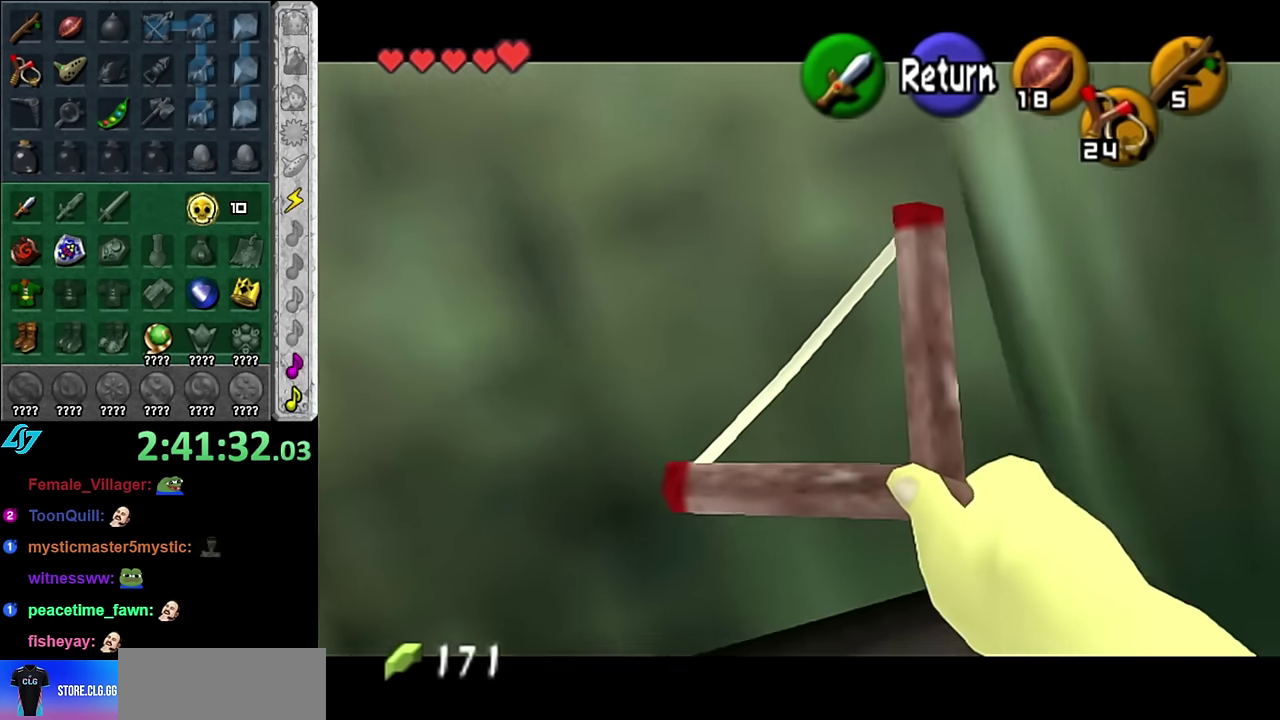
{"buttons": [], "left_stick": "up-right", "right_stick": "center", "events": [[417, "left_stick", "up-right"]]}
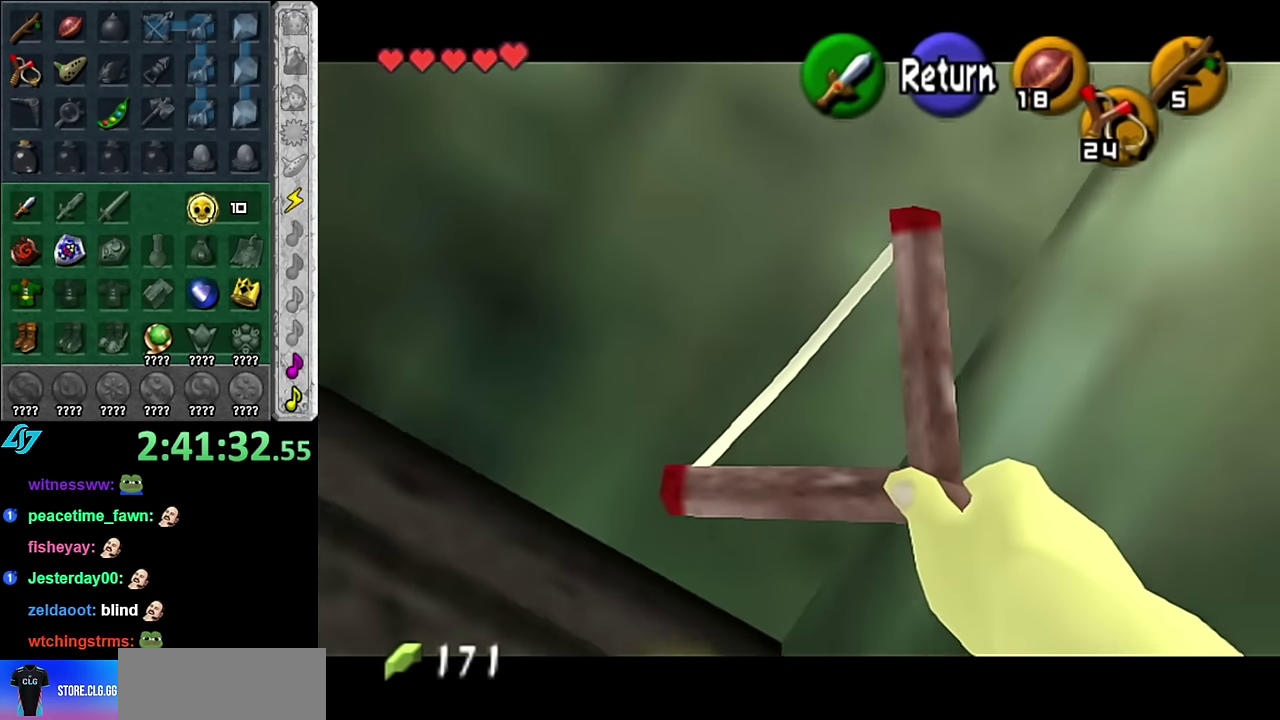
{"buttons": [], "left_stick": "right", "right_stick": "center", "events": [[167, "left_stick", "right"]]}
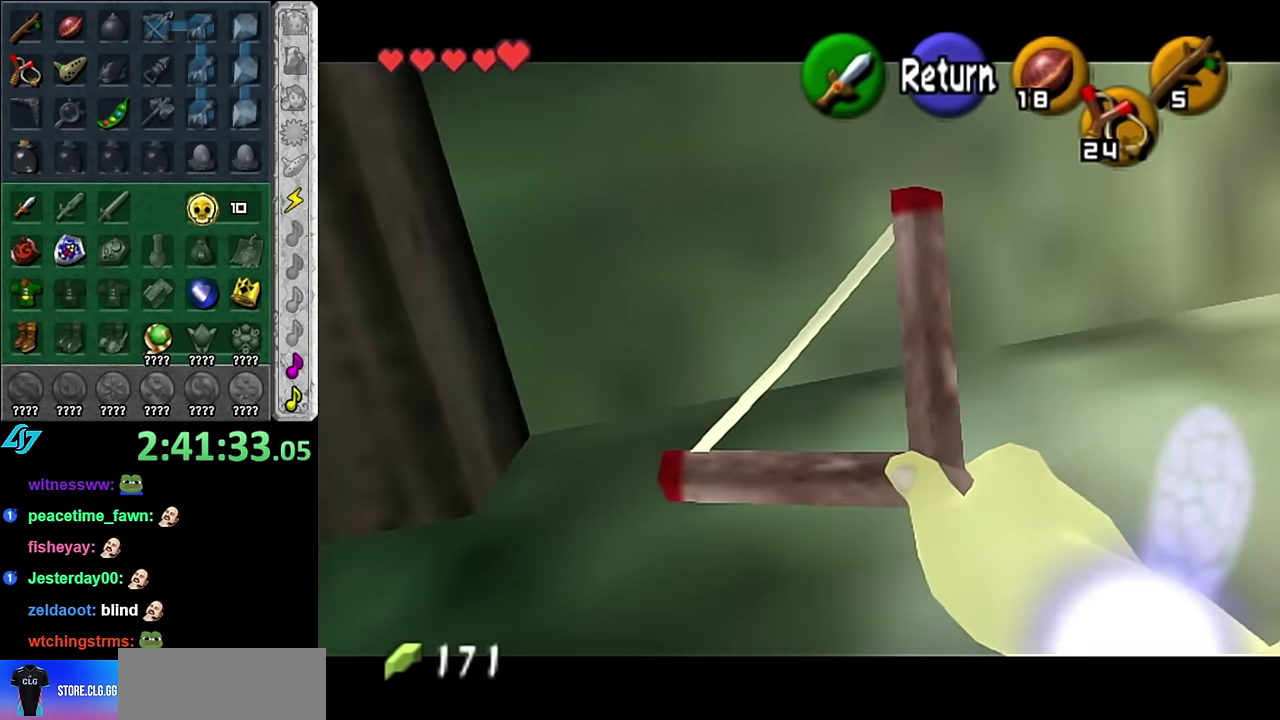
{"buttons": [], "left_stick": "up-right", "right_stick": "center", "events": [[417, "left_stick", "up-right"]]}
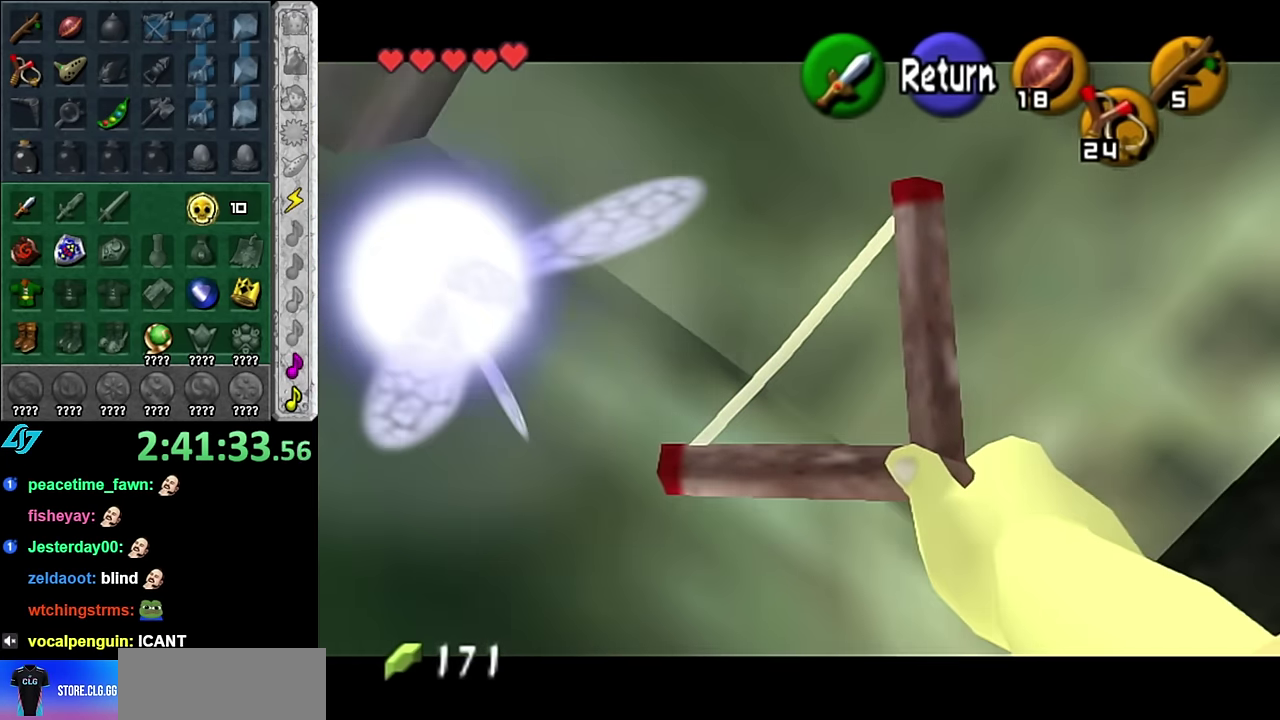
{"buttons": [], "left_stick": "up-right", "right_stick": "center", "events": []}
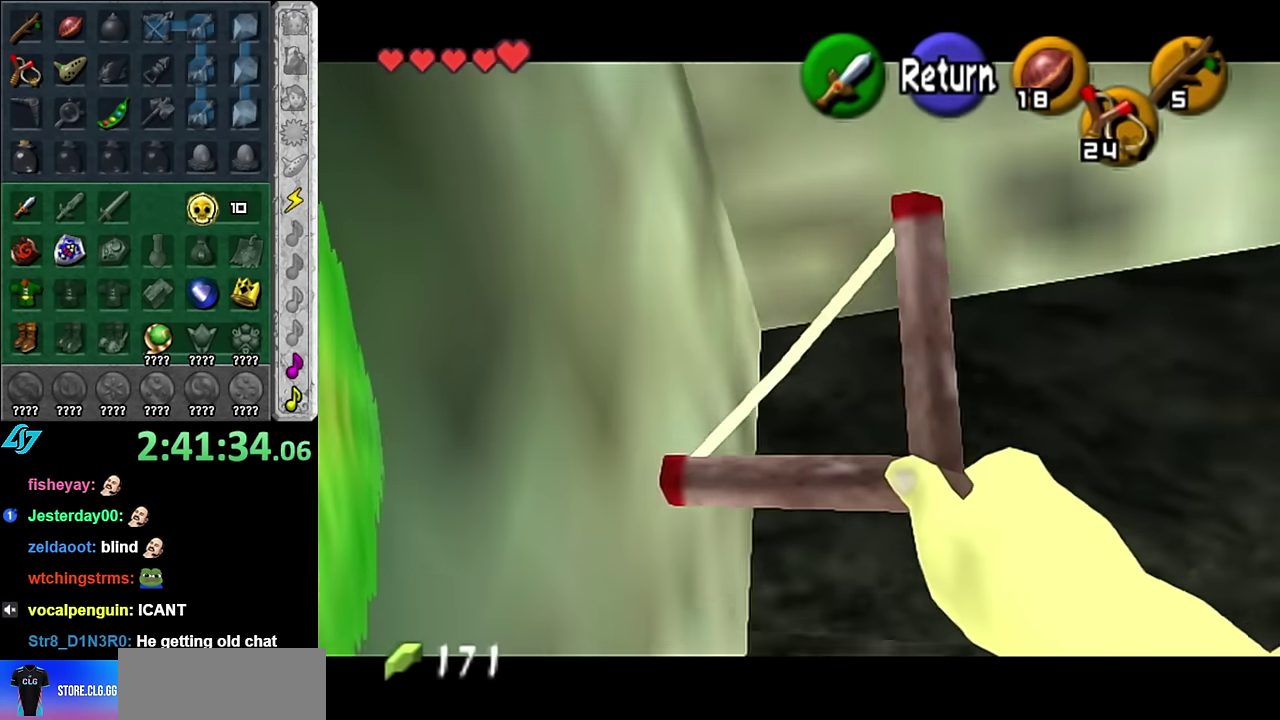
{"buttons": [], "left_stick": "up-right", "right_stick": "center", "events": [[17, "left_stick", "center"], [83, "A", "down"], [200, "A", "up"], [300, "left_stick", "up-right"]]}
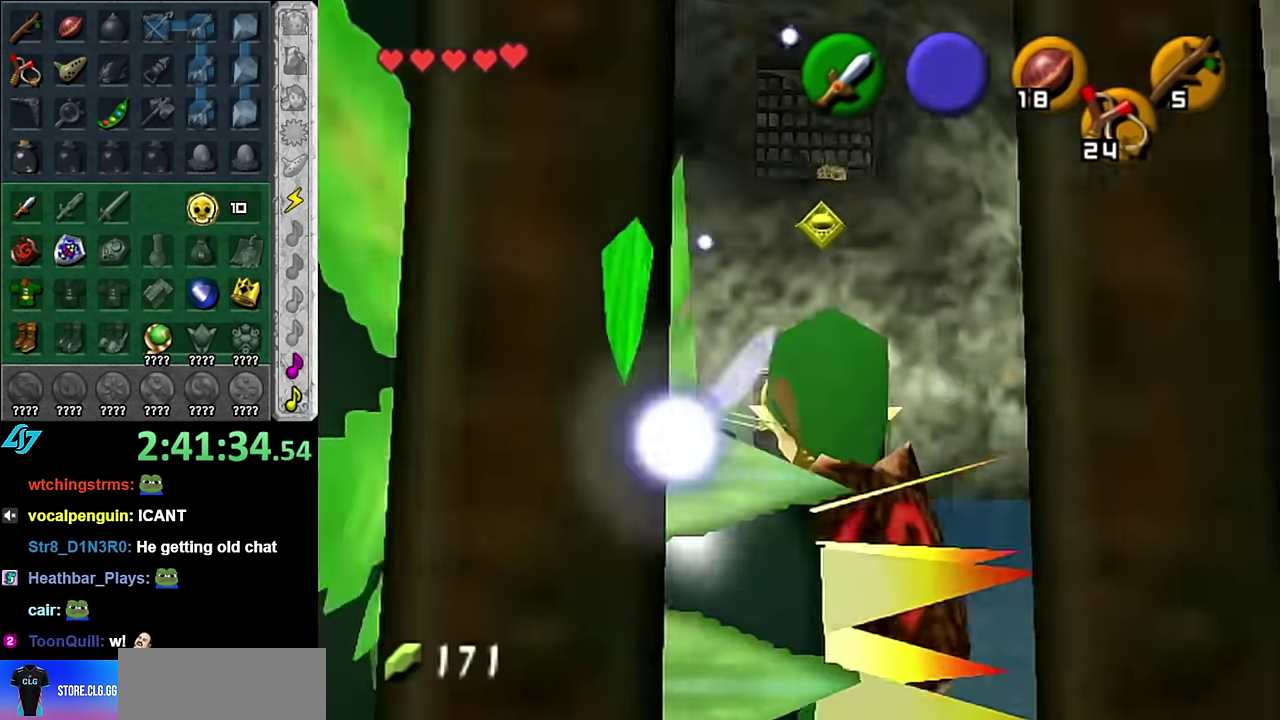
{"buttons": [], "left_stick": "up", "right_stick": "center", "events": [[333, "left_stick", "up"], [433, "left_stick", "down"], [483, "left_stick", "up"]]}
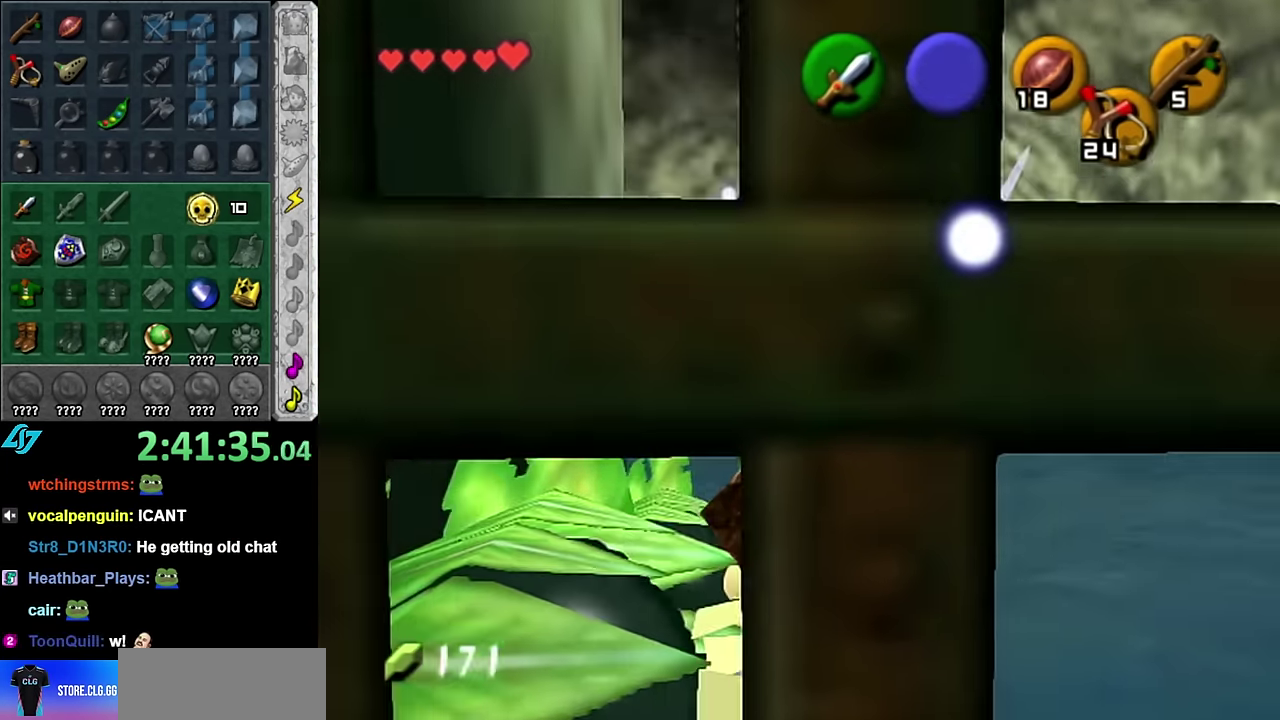
{"buttons": [], "left_stick": "center", "right_stick": "center", "events": [[234, "left_stick", "center"], [334, "Z", "down"], [417, "Z", "up"]]}
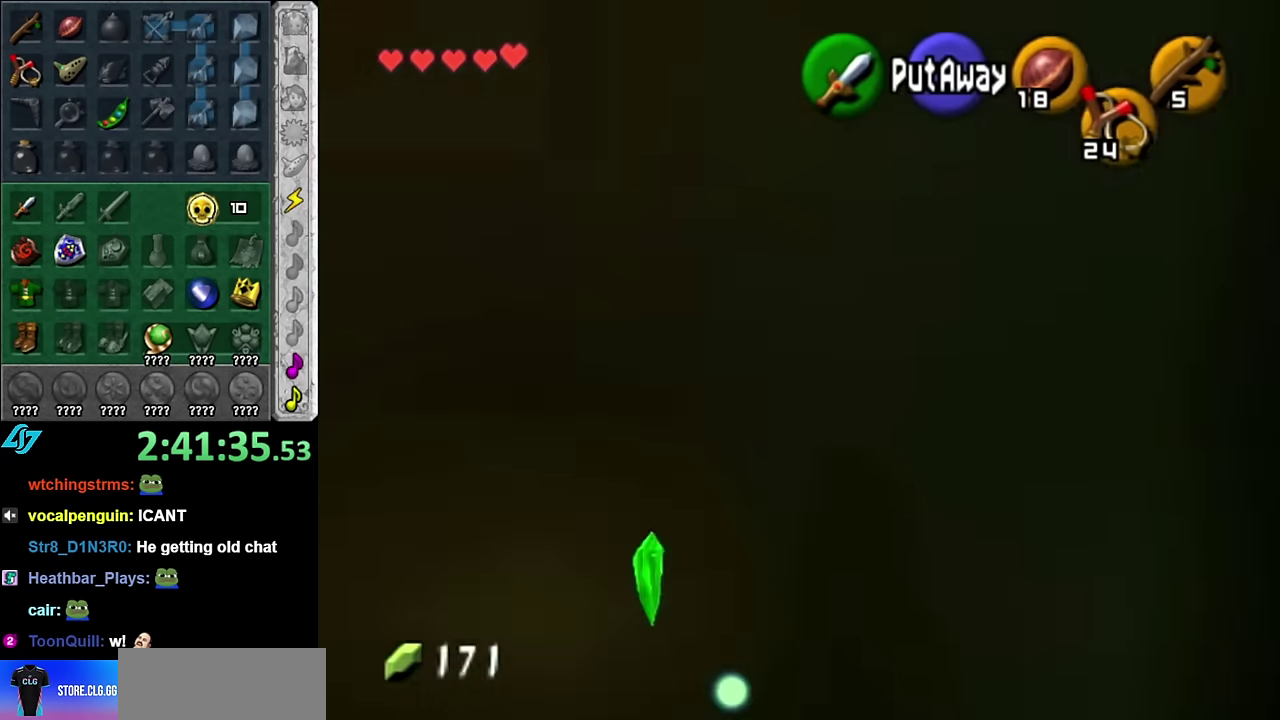
{"buttons": [], "left_stick": "down", "right_stick": "center", "events": [[234, "left_stick", "down"]]}
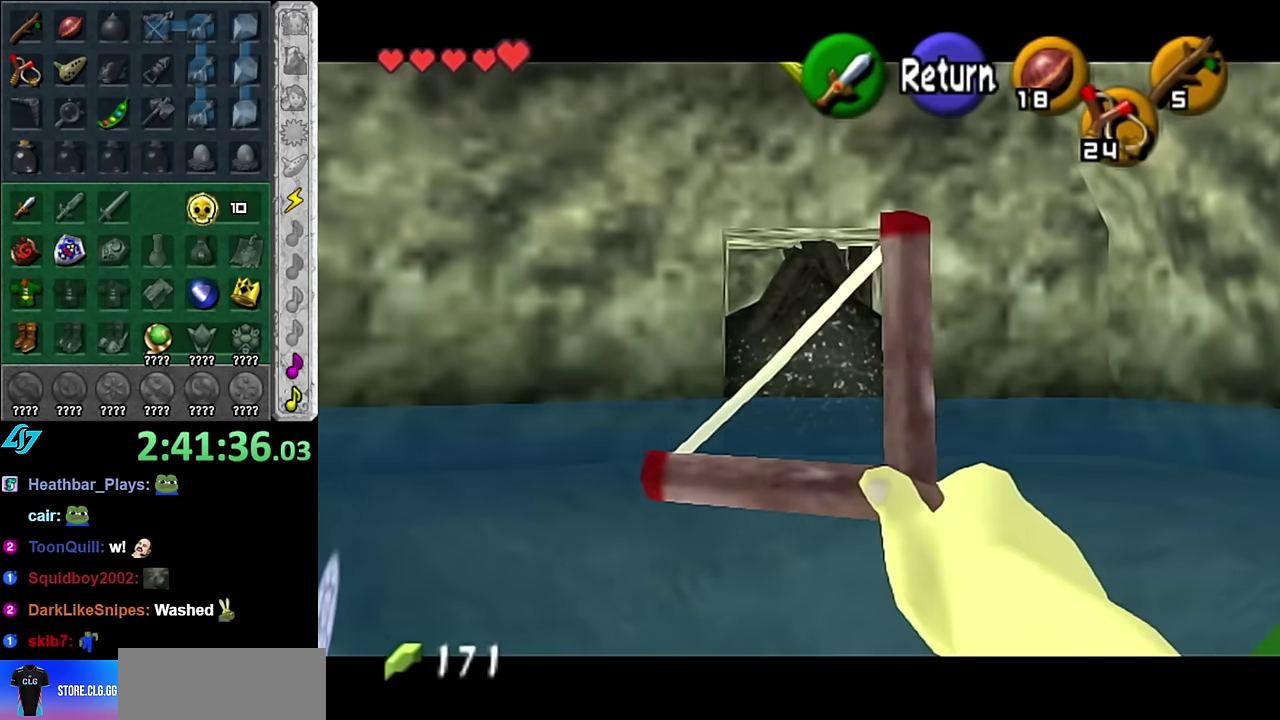
{"buttons": [], "left_stick": "down", "right_stick": "center", "events": []}
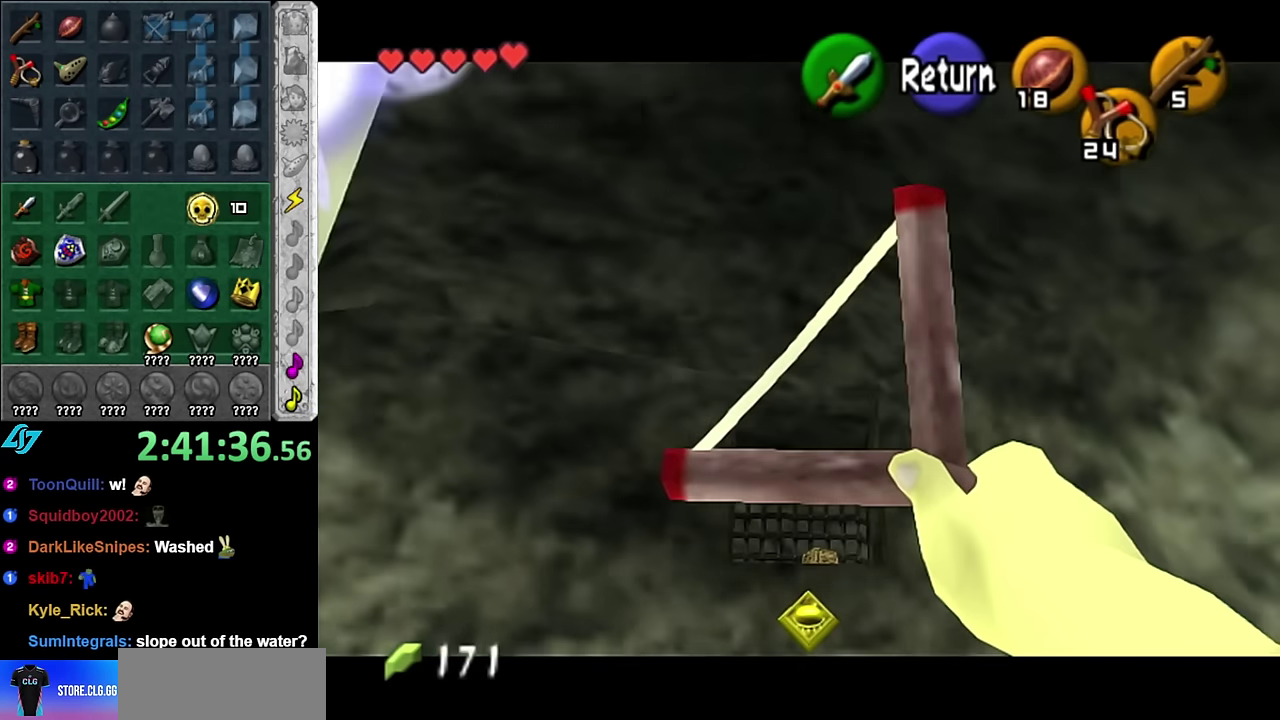
{"buttons": [], "left_stick": "right", "right_stick": "center", "events": [[167, "left_stick", "center"], [384, "left_stick", "right"]]}
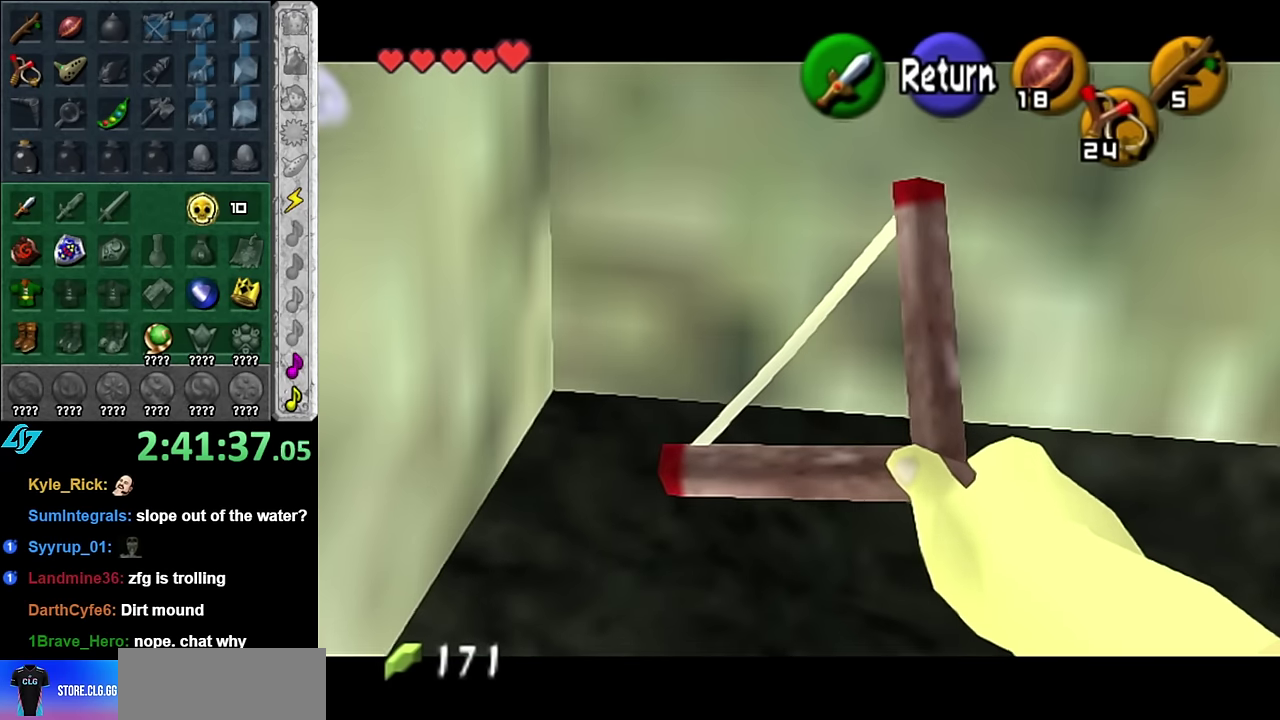
{"buttons": [], "left_stick": "up", "right_stick": "center", "events": [[50, "left_stick", "up-right"], [200, "left_stick", "up"]]}
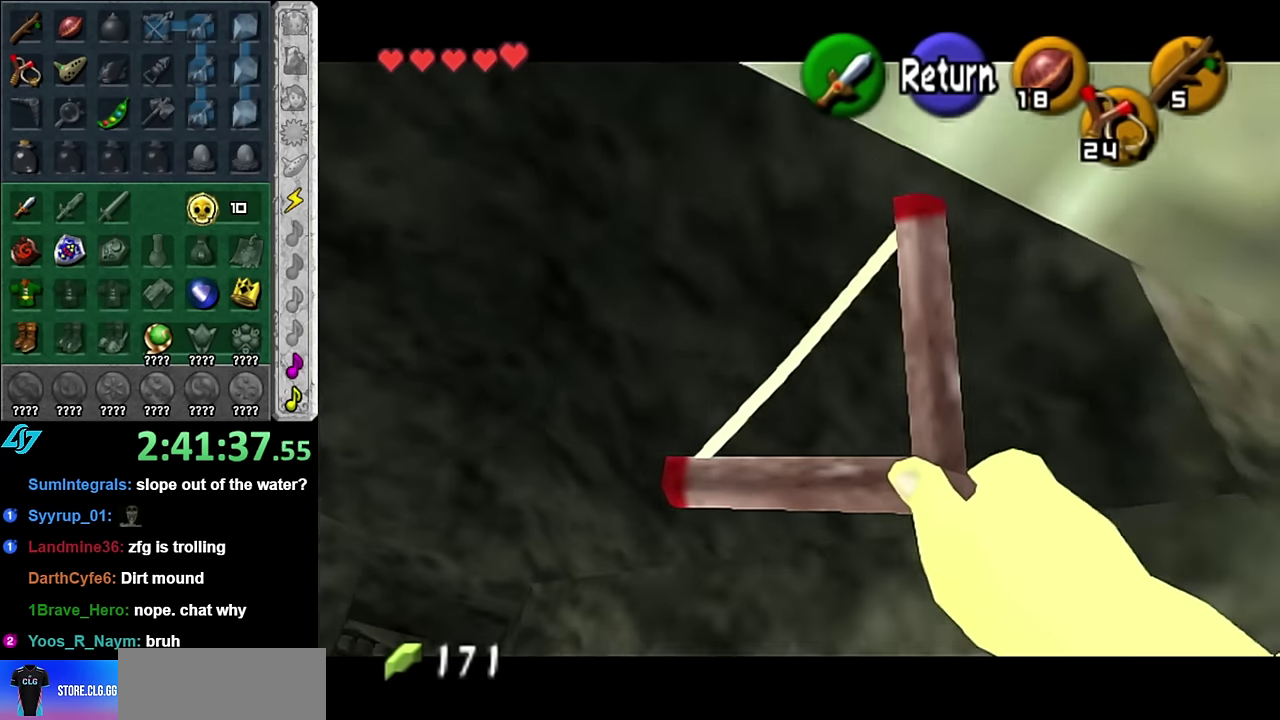
{"buttons": [], "left_stick": "down", "right_stick": "center"}
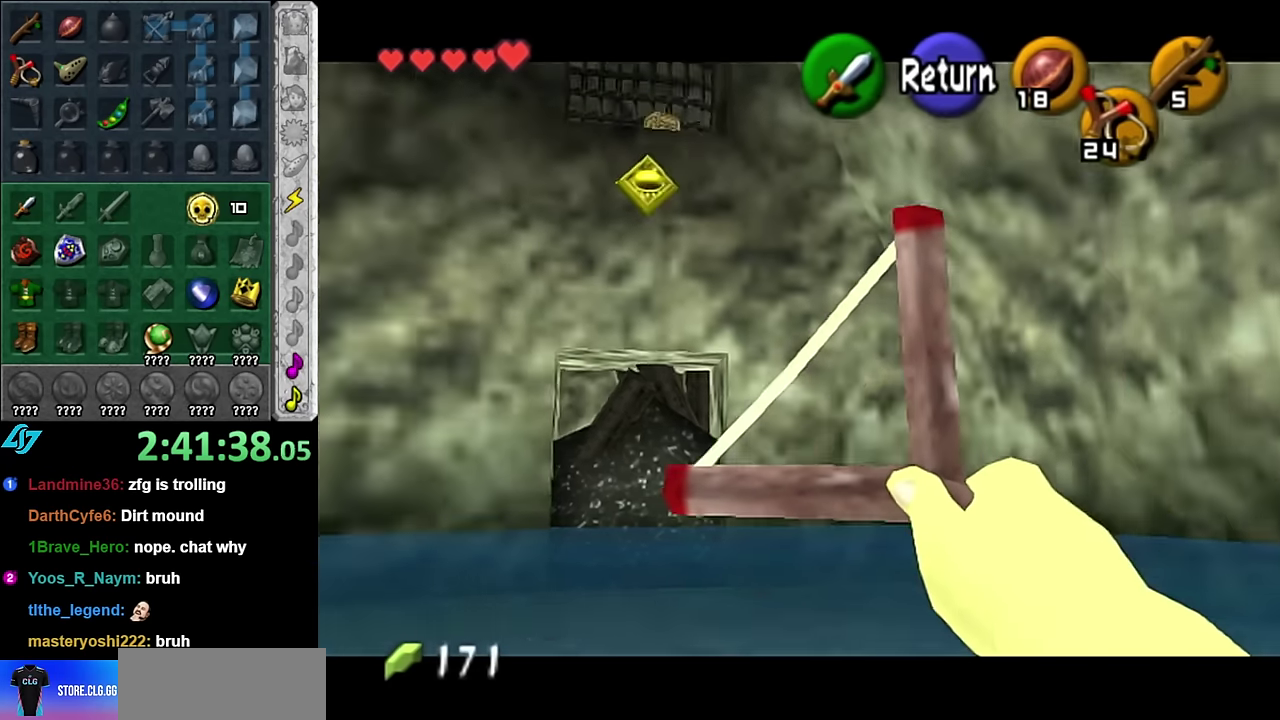
{"buttons": [], "left_stick": "up-right", "right_stick": "center"}
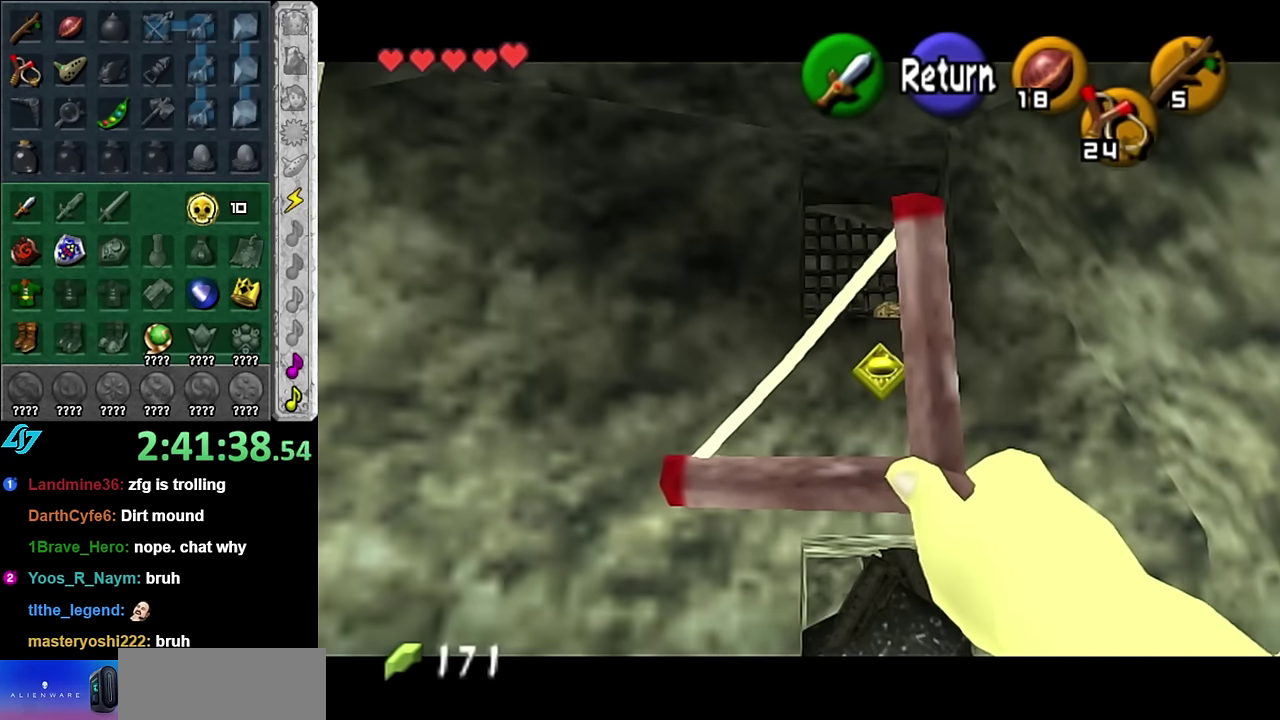
{"buttons": ["Z"], "left_stick": "center", "right_stick": "center", "events": [[67, "left_stick", "center"], [234, "Z", "down"]]}